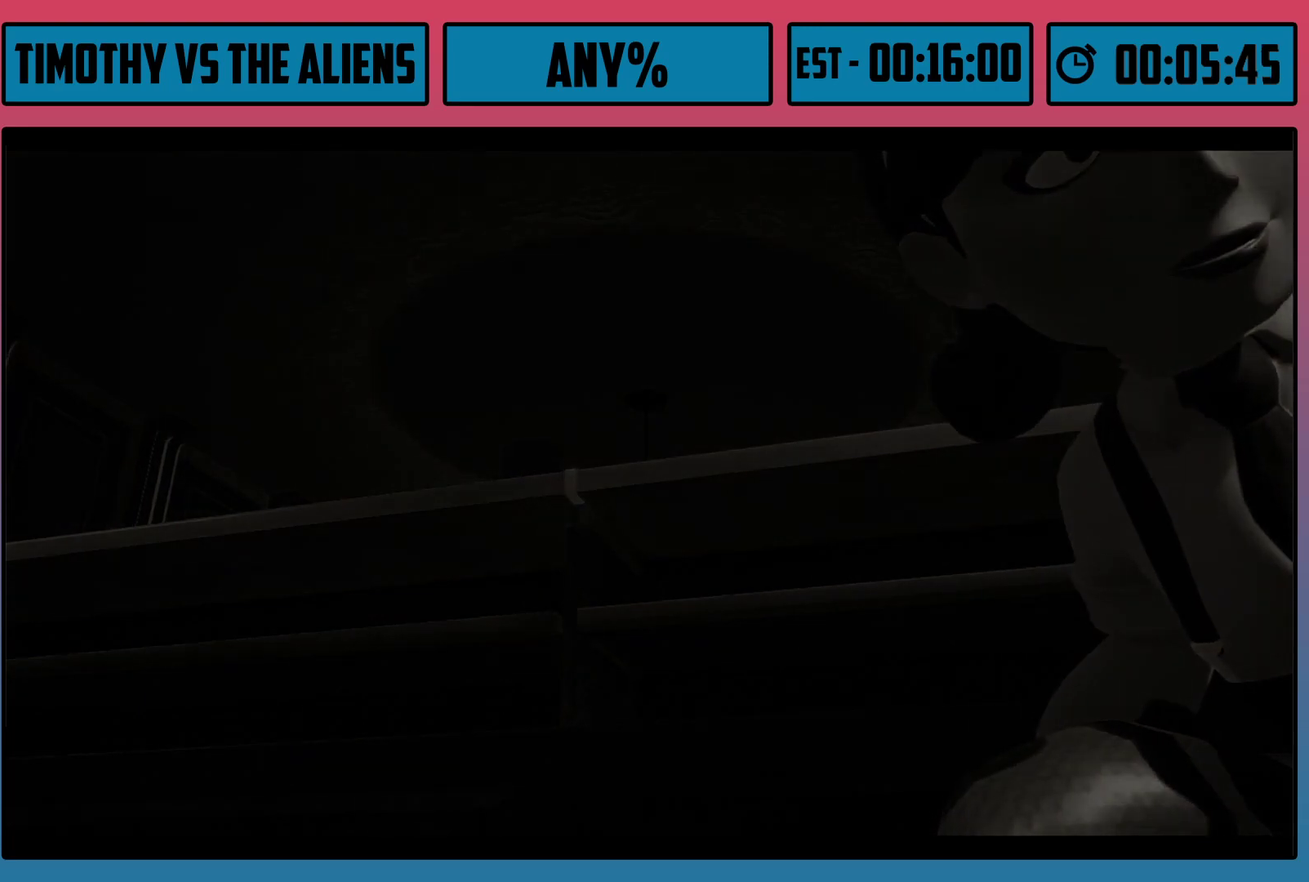
Gameplay with a controller (Xbox layout); each line is a JSON object with the inputs held at the frame after it (dt_ms = milliseconds from this image to that frame). "events" lists button and stick changes between this image and that frame as [ms after this image, input, new state], when the widget could be followed in between.
{"dt_ms": 500, "buttons": [], "left_stick": "center", "right_stick": "down-right", "events": [[400, "right_stick", "down-right"]]}
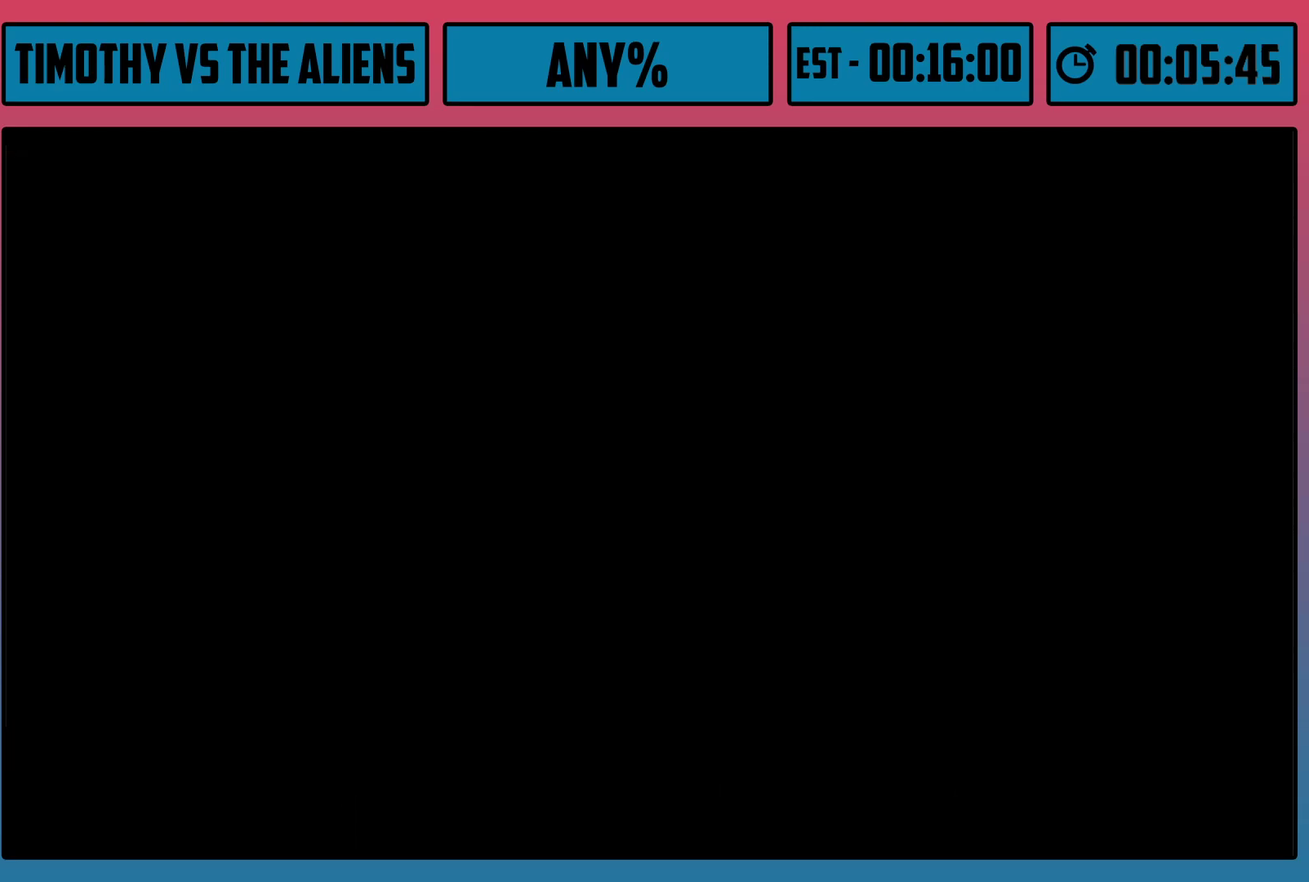
{"dt_ms": 500, "buttons": [], "left_stick": "center", "right_stick": "down-right", "events": [[17, "left_stick", "right"], [250, "right_stick", "center"], [433, "left_stick", "center"], [500, "right_stick", "down-right"]]}
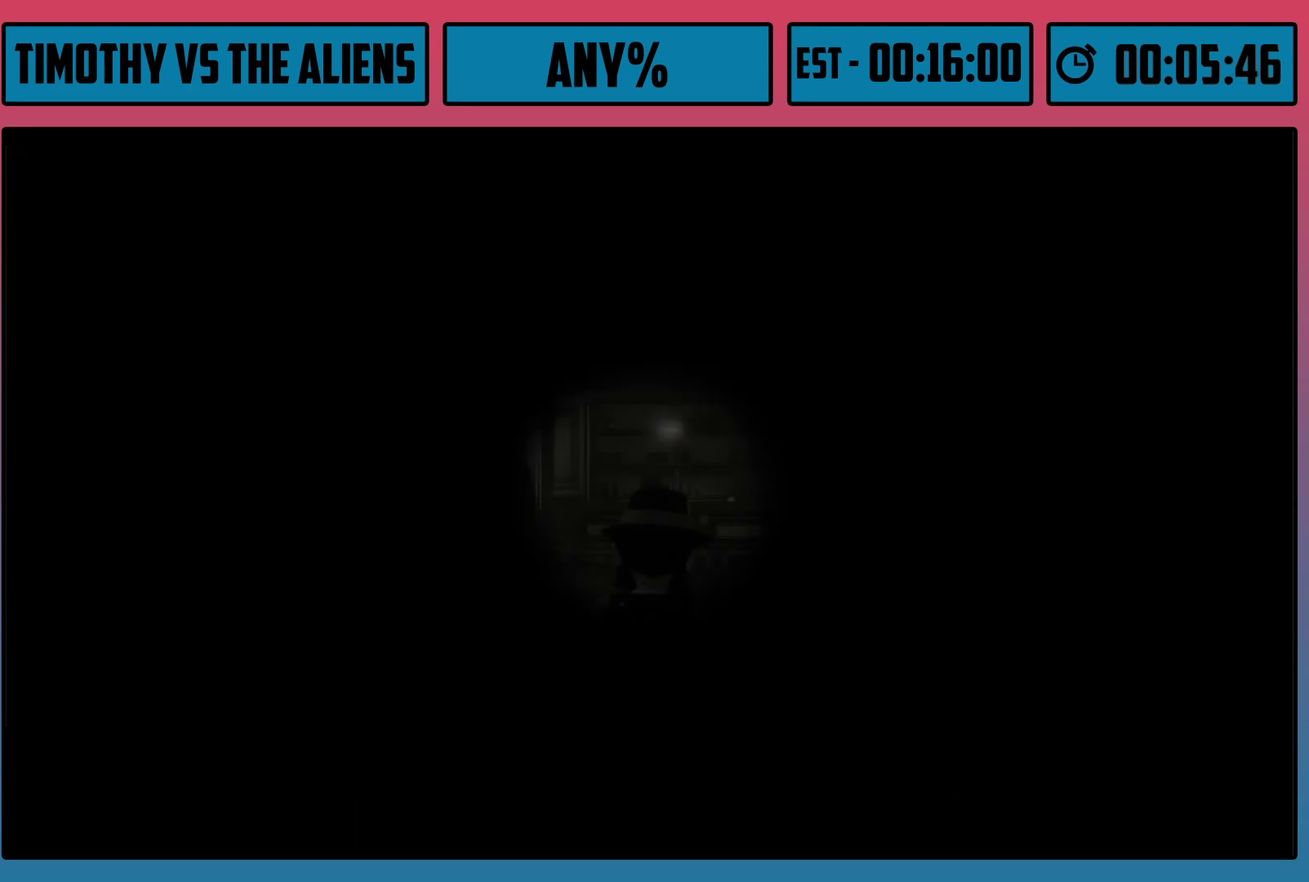
{"dt_ms": 400, "buttons": ["L2"], "left_stick": "up-right", "right_stick": "center", "events": [[133, "left_stick", "right"], [333, "L2", "down"], [367, "right_stick", "center"], [400, "left_stick", "up-right"]]}
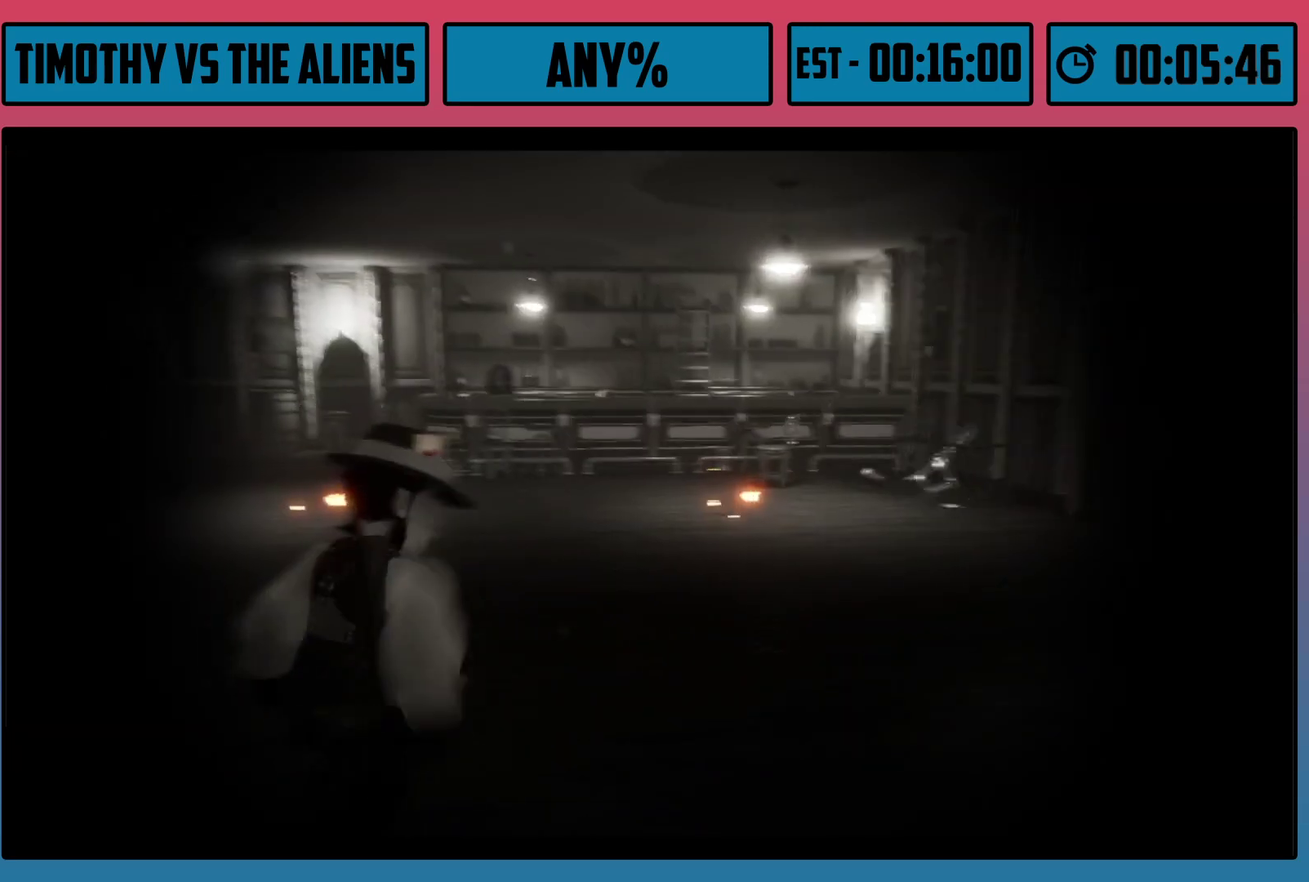
{"dt_ms": 300, "buttons": ["L2", "R2"], "left_stick": "up", "right_stick": "down"}
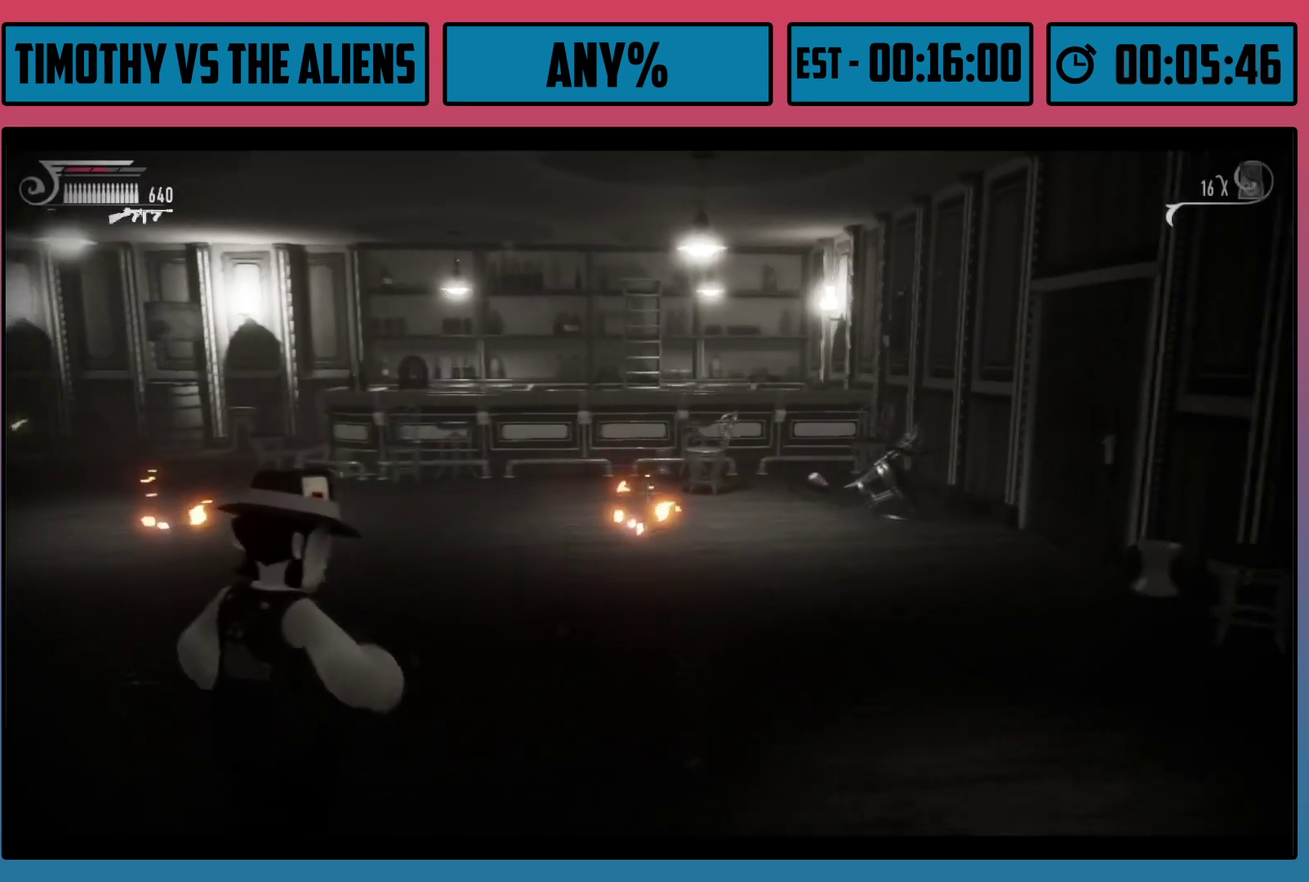
{"dt_ms": 100, "buttons": ["L2", "R2"], "left_stick": "up-left", "right_stick": "center"}
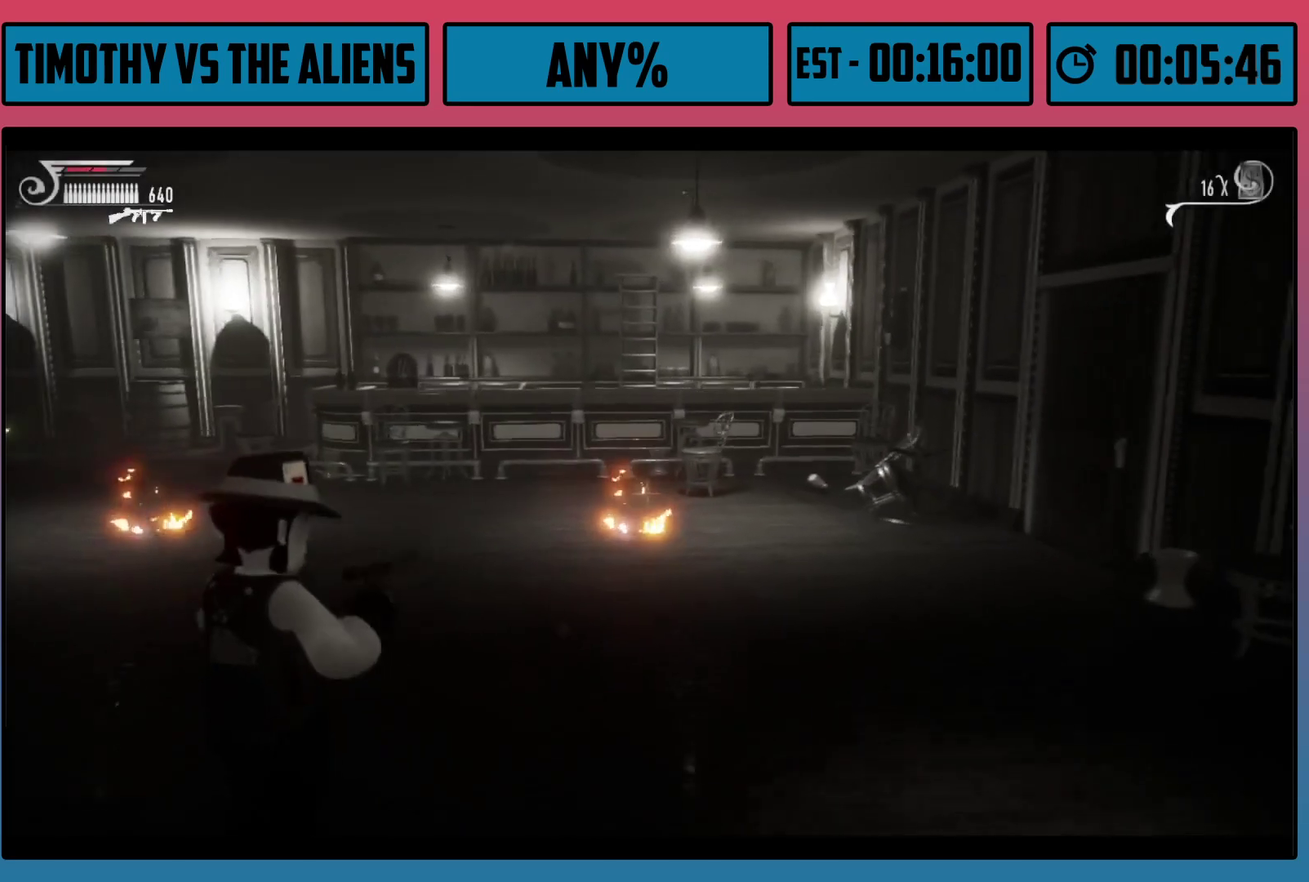
{"dt_ms": 100, "buttons": ["L2"], "left_stick": "up-left", "right_stick": "center", "events": [[50, "R2", "up"]]}
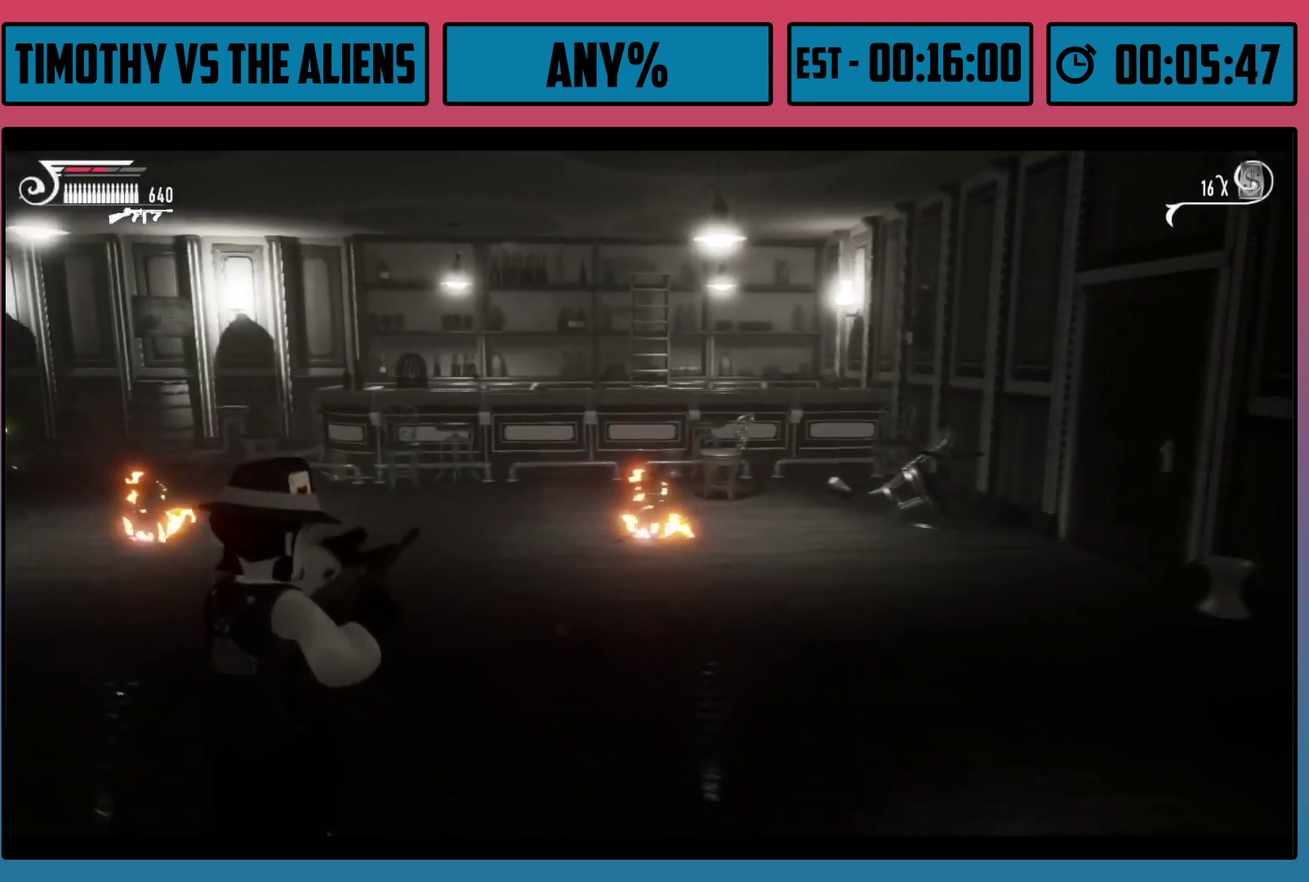
{"dt_ms": 100, "buttons": ["L2"], "left_stick": "right", "right_stick": "center", "events": [[100, "left_stick", "right"]]}
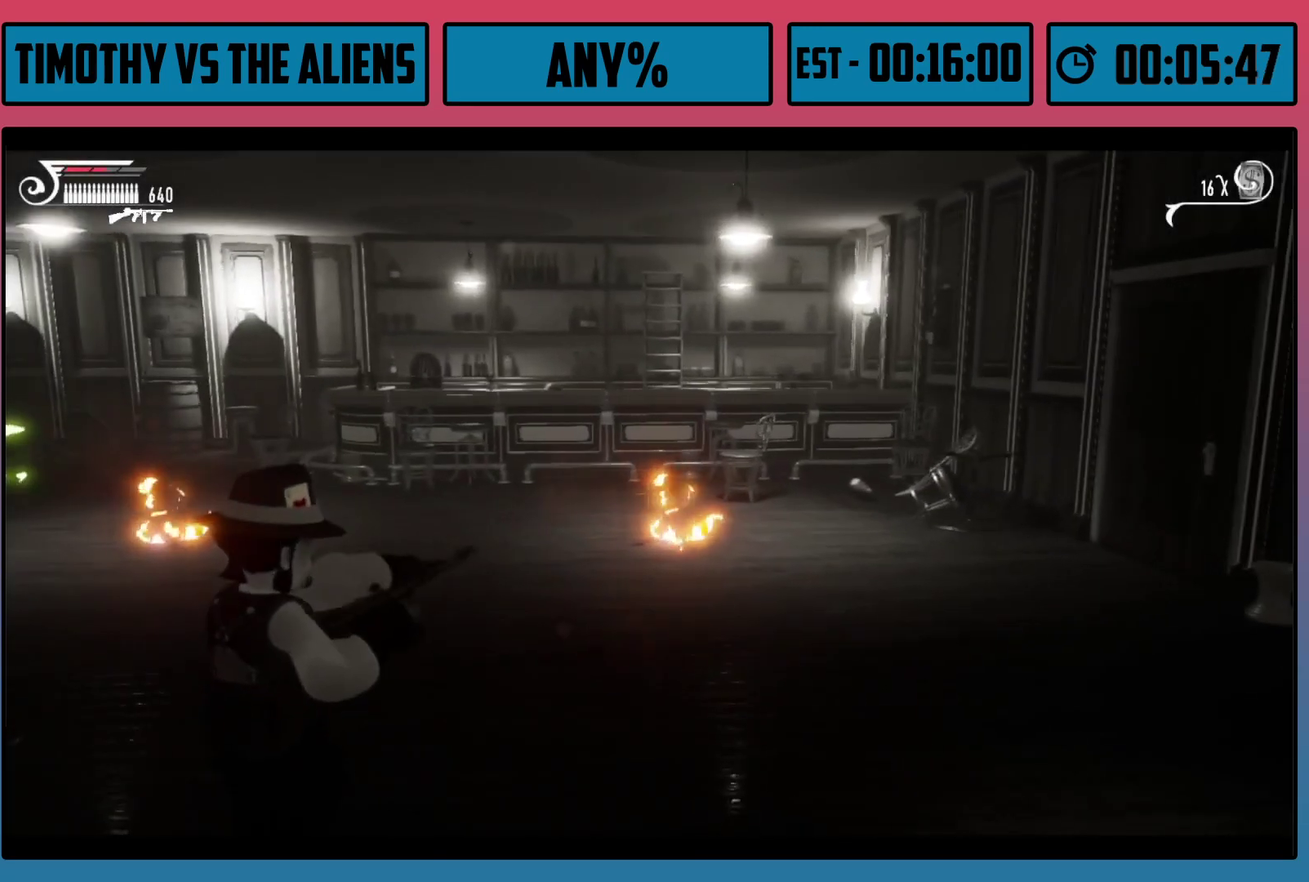
{"dt_ms": 300, "buttons": ["L2"], "left_stick": "center", "right_stick": "center", "events": [[17, "right_stick", "down"], [100, "R2", "down"], [100, "right_stick", "center"], [150, "left_stick", "center"], [233, "R2", "up"]]}
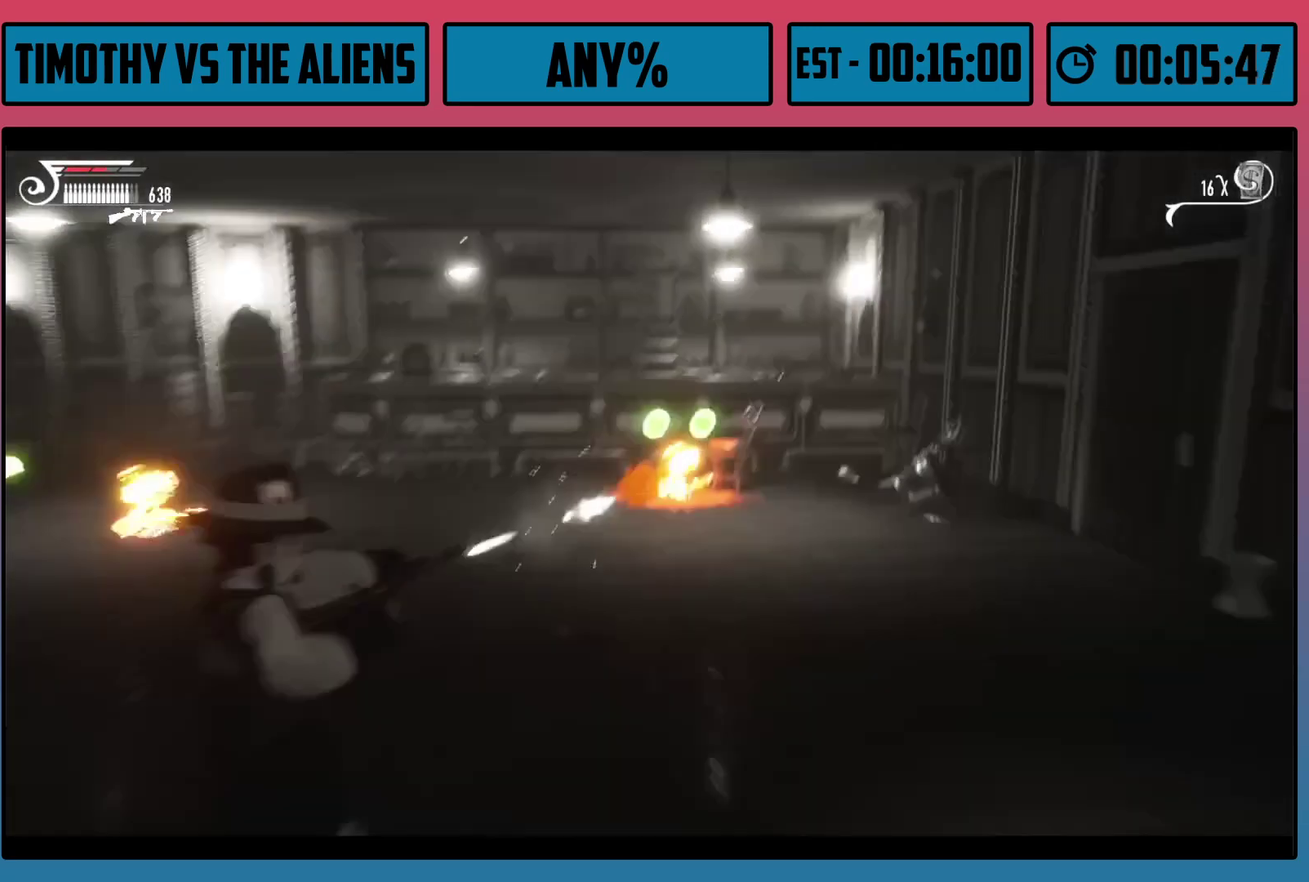
{"dt_ms": 200, "buttons": ["L2", "R2"], "left_stick": "right", "right_stick": "center"}
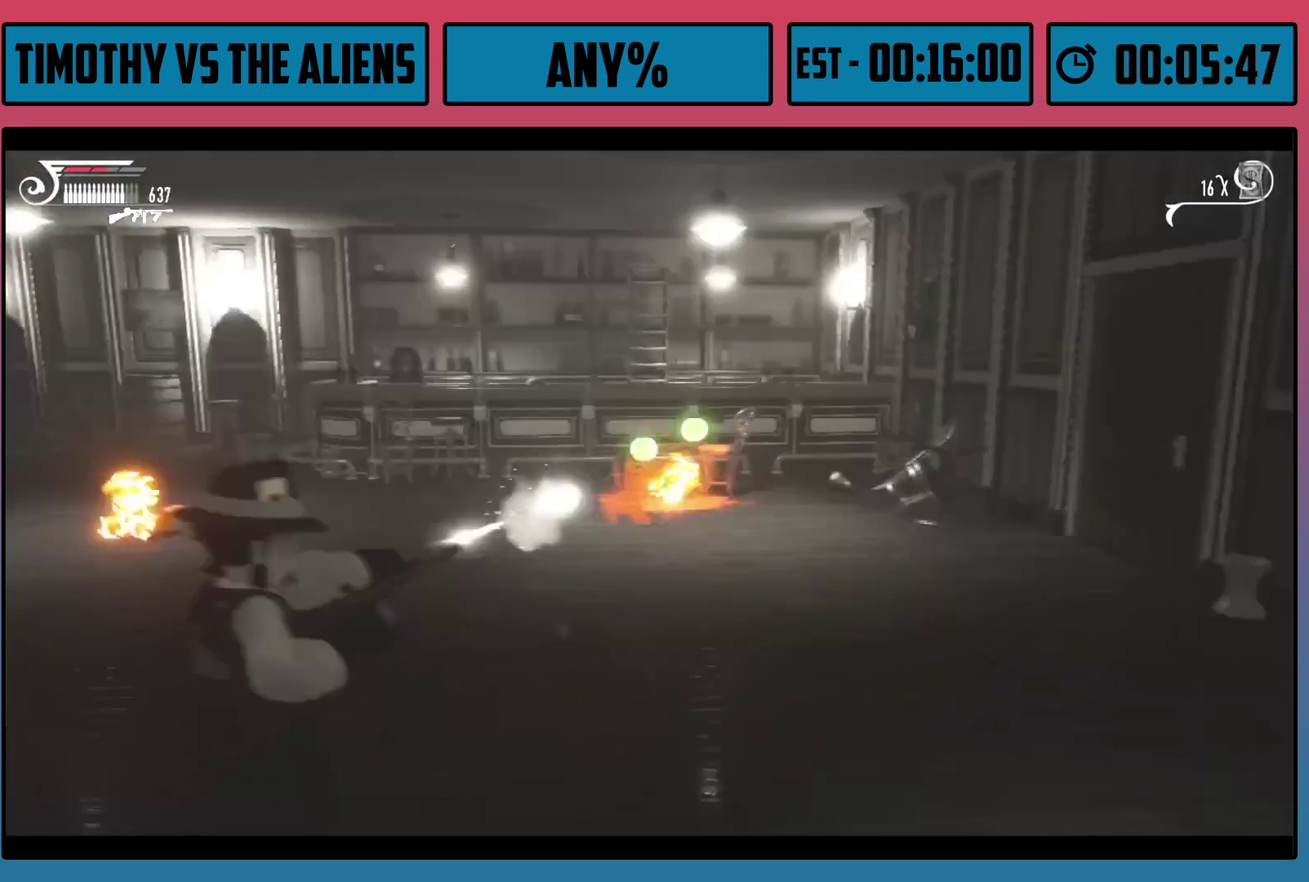
{"dt_ms": 100, "buttons": ["L2"], "left_stick": "down-left", "right_stick": "left"}
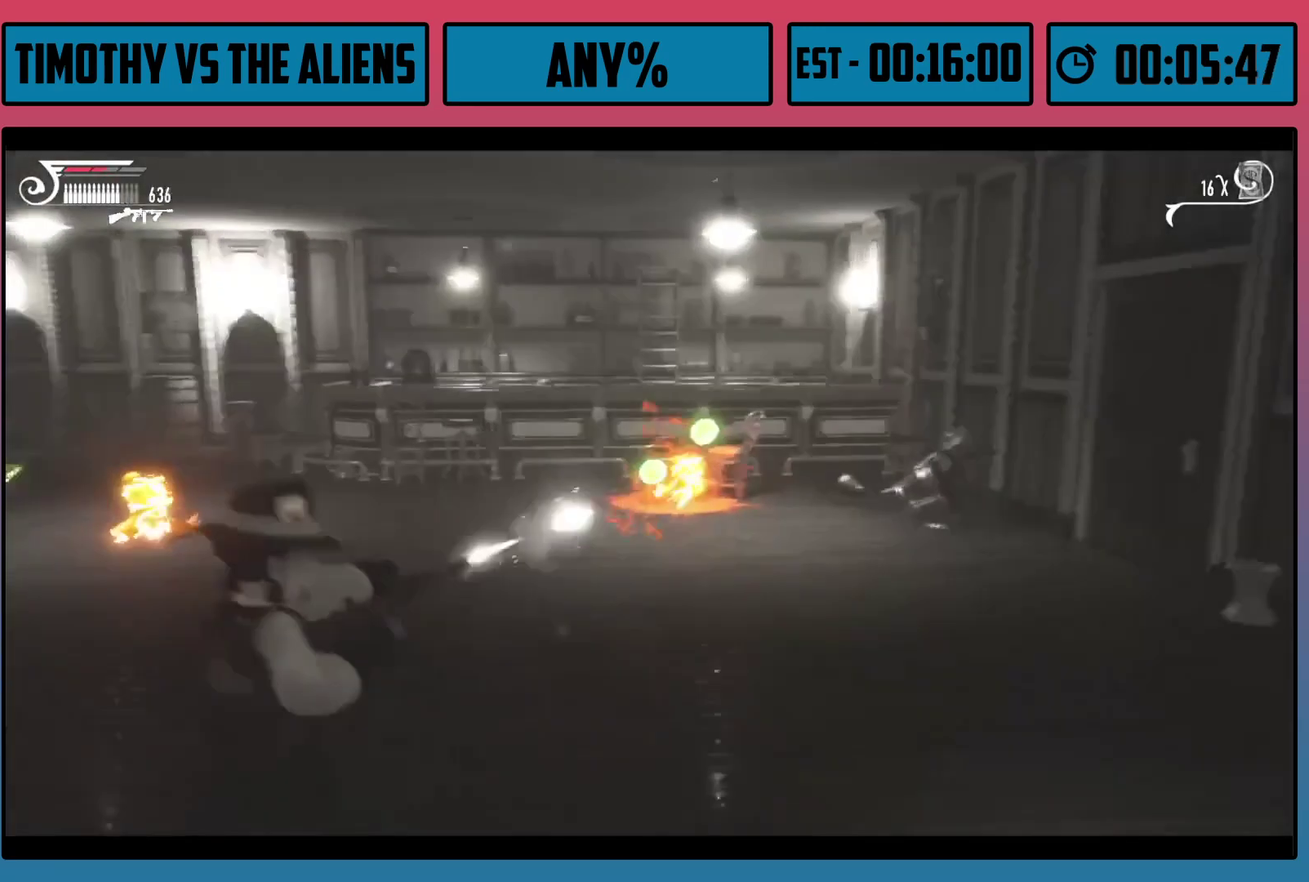
{"dt_ms": 400, "buttons": ["L2", "R2"], "left_stick": "up-right", "right_stick": "center", "events": [[283, "left_stick", "left"], [333, "left_stick", "up-right"], [350, "R2", "down"], [350, "right_stick", "center"]]}
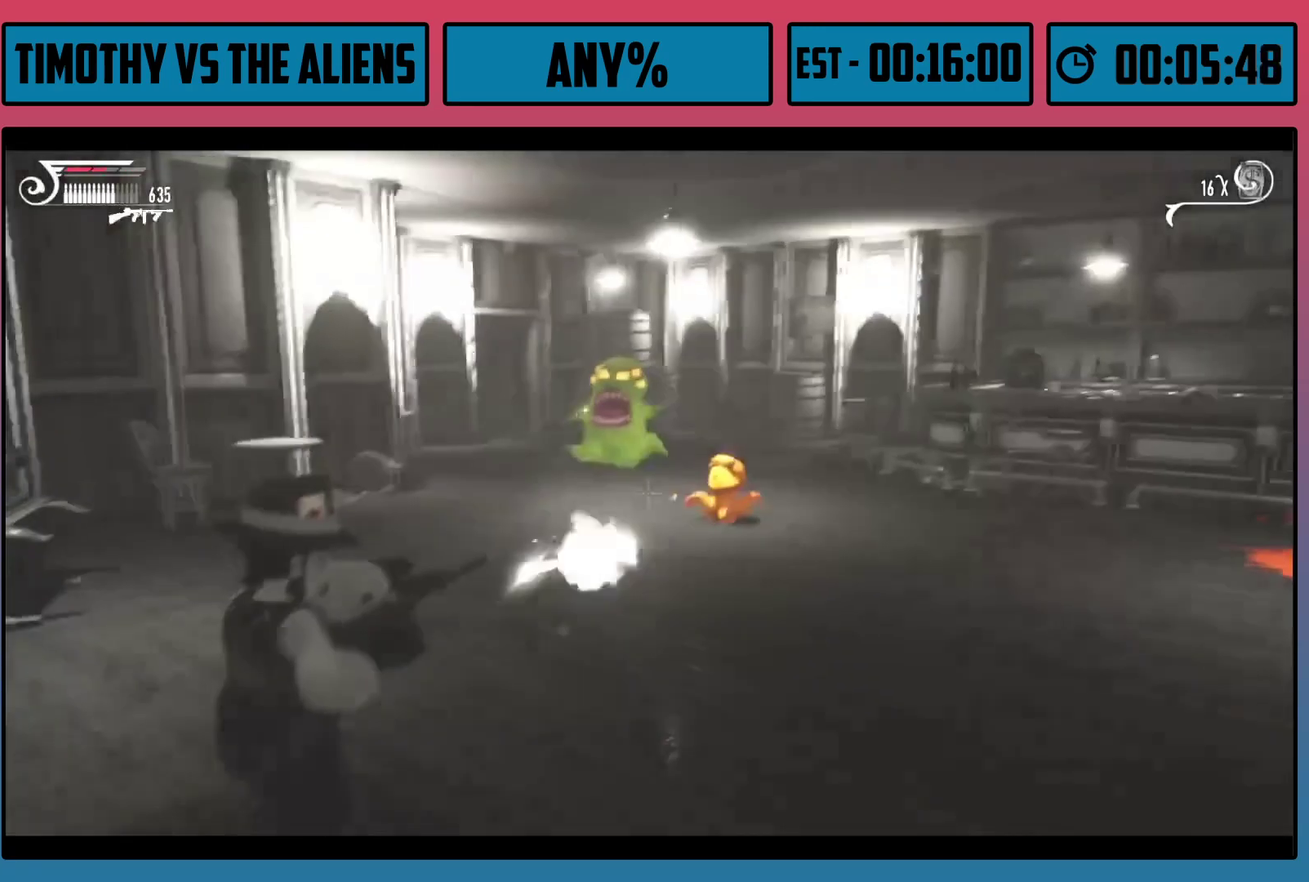
{"dt_ms": 200, "buttons": ["L2"], "left_stick": "up-right", "right_stick": "center", "events": [[133, "R2", "up"]]}
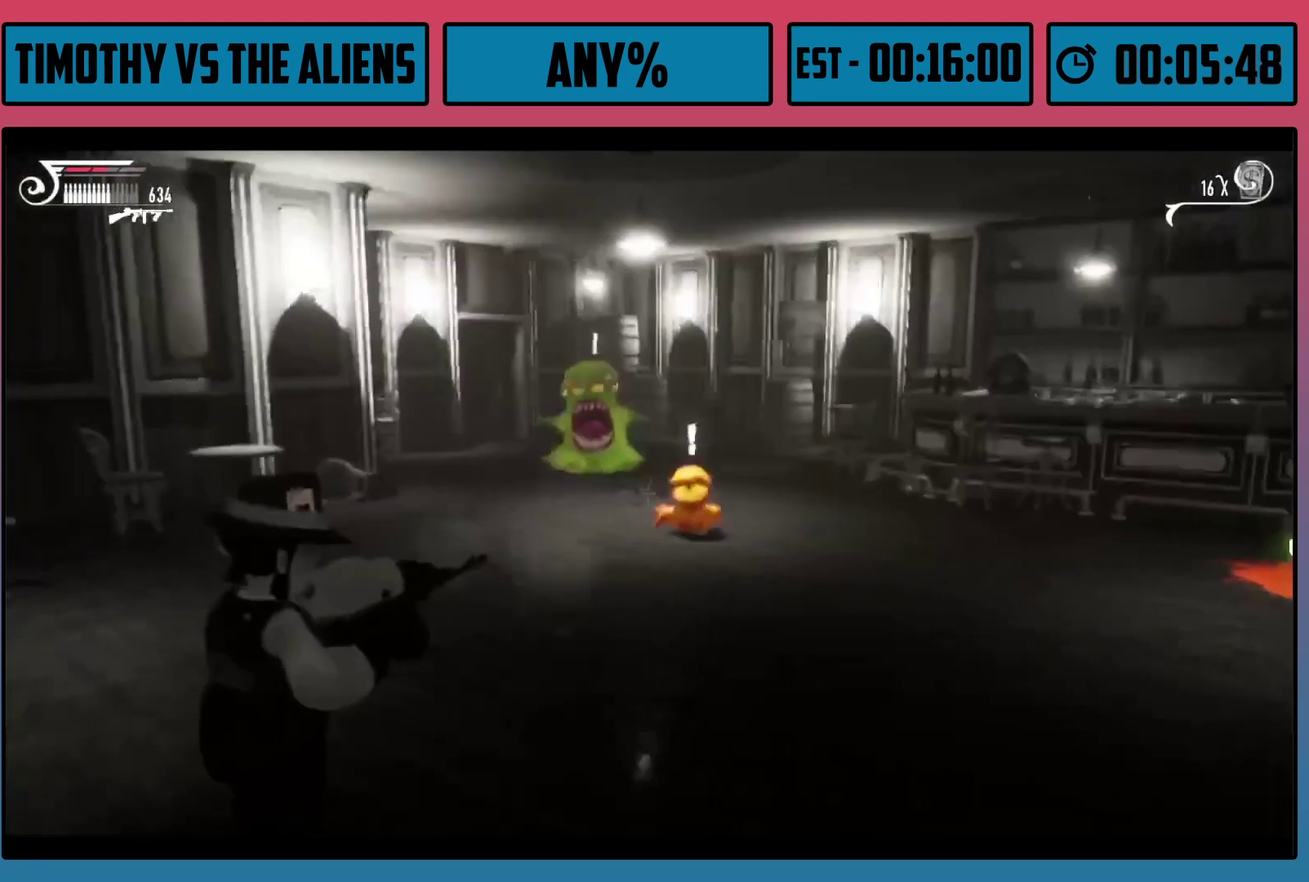
{"dt_ms": 200, "buttons": ["L2", "R2"], "left_stick": "center", "right_stick": "center", "events": [[50, "left_stick", "up"], [133, "R2", "down"], [133, "left_stick", "center"]]}